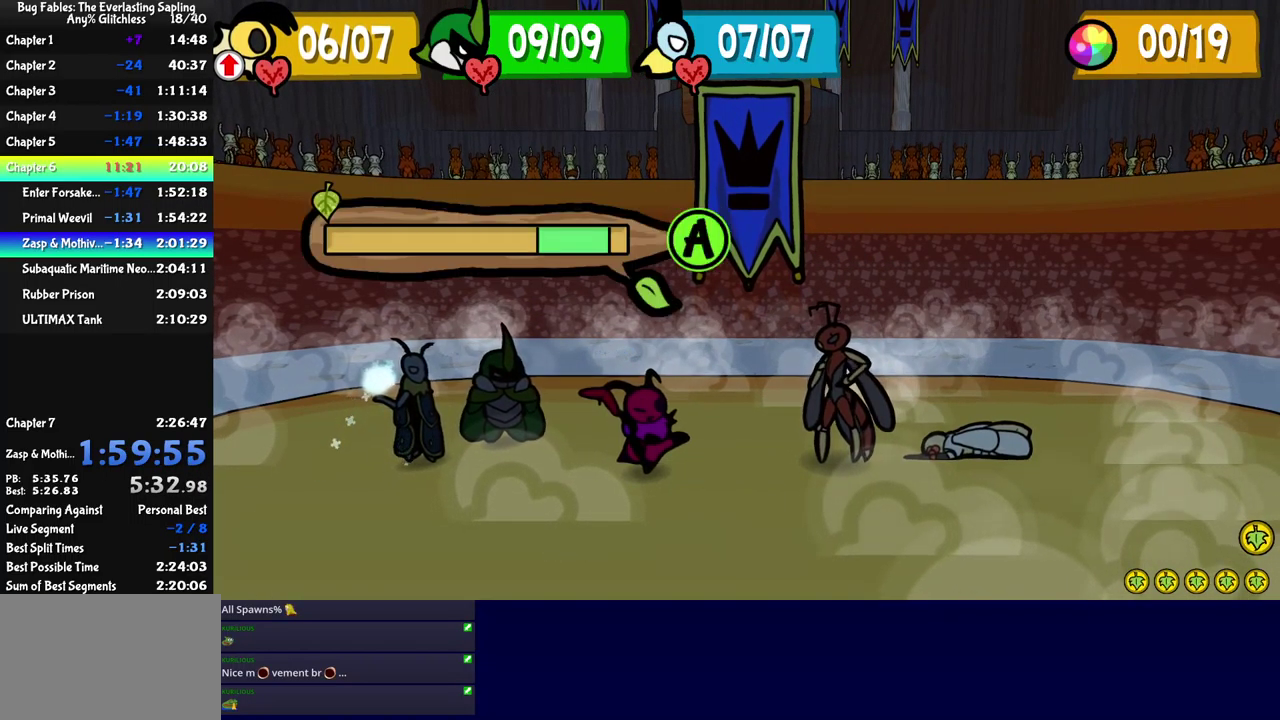
Gameplay with a controller (Xbox layout); each line is a JSON object with the inputs held at the frame after it. "events" lists button and stick changes between this image and that frame as [ms after this image, input, new state], when the widget could be followed in between. Not read: L1 L2 L3 R1 R2 R3 keyboard_mouse.
{"buttons": ["A"], "left_stick": "center", "events": [[150, "A", "down"], [200, "A", "up"], [250, "A", "down"], [300, "A", "up"], [366, "A", "down"], [416, "A", "up"], [466, "A", "down"]]}
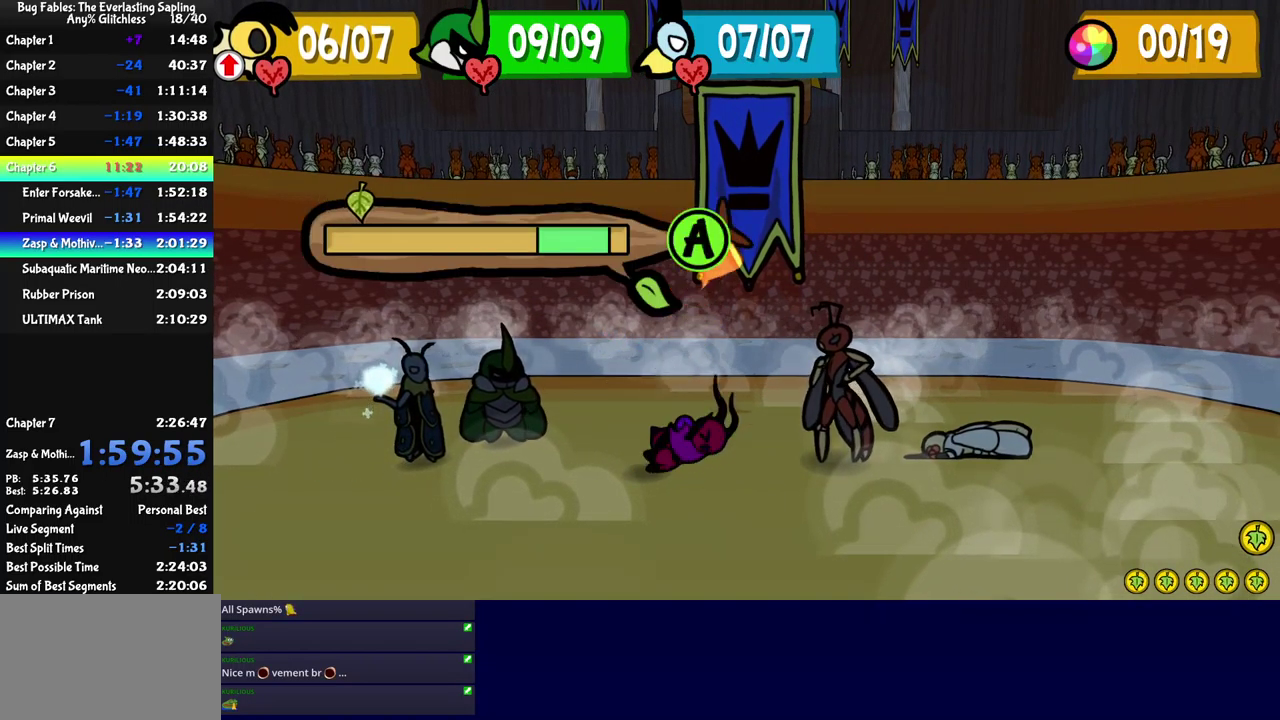
{"buttons": ["B"], "left_stick": "center", "events": [[33, "A", "up"], [83, "A", "down"], [283, "B", "down"], [316, "A", "up"]]}
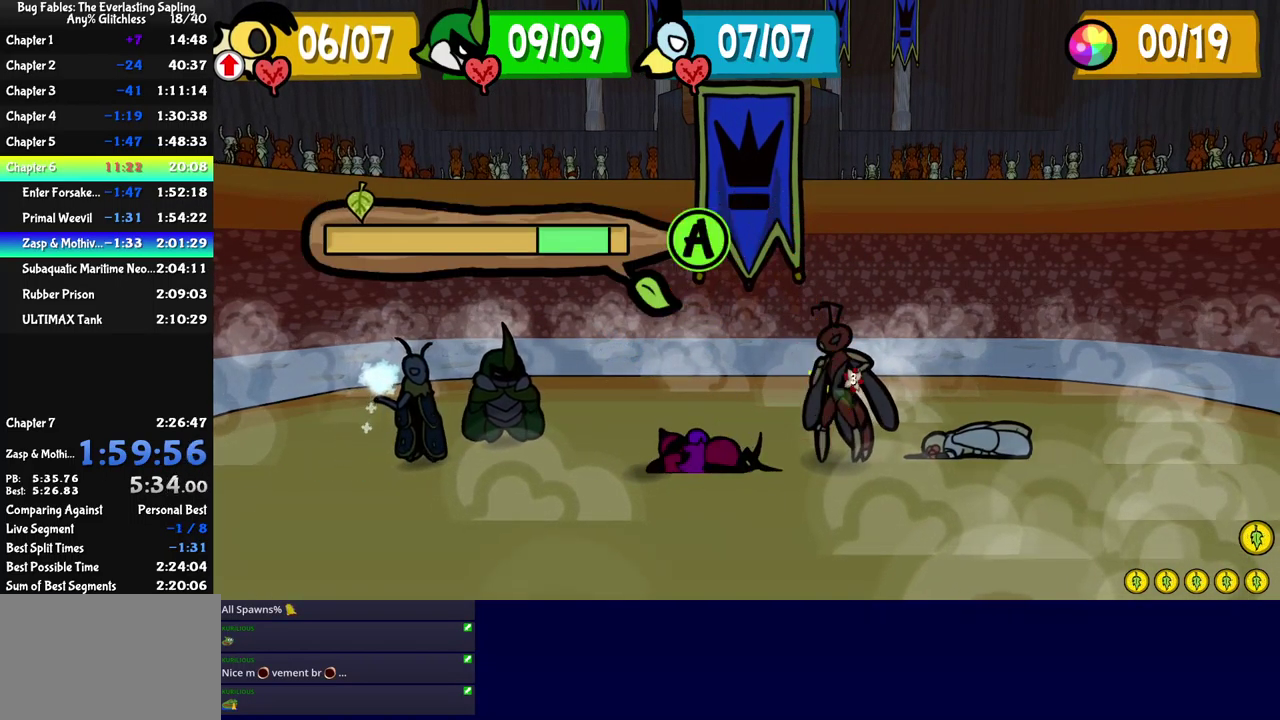
{"buttons": ["B"], "left_stick": "center", "events": []}
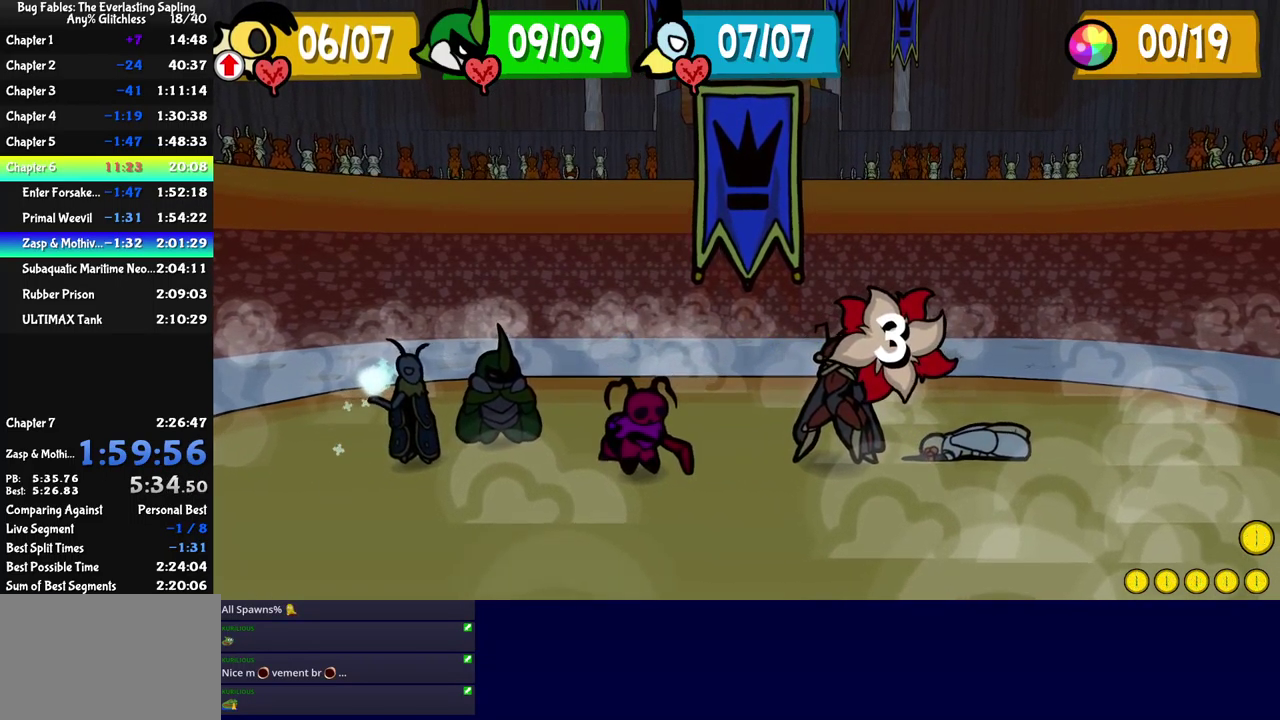
{"buttons": ["B"], "left_stick": "center", "events": []}
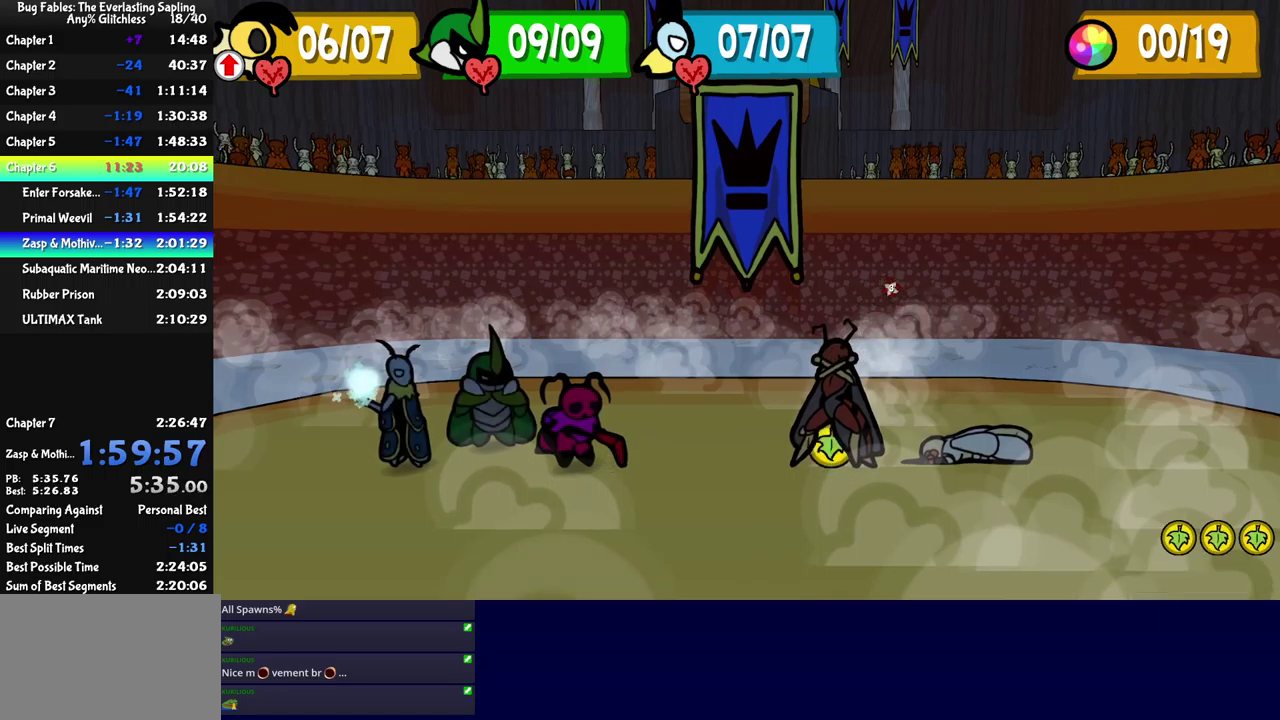
{"buttons": ["B"], "left_stick": "center", "events": []}
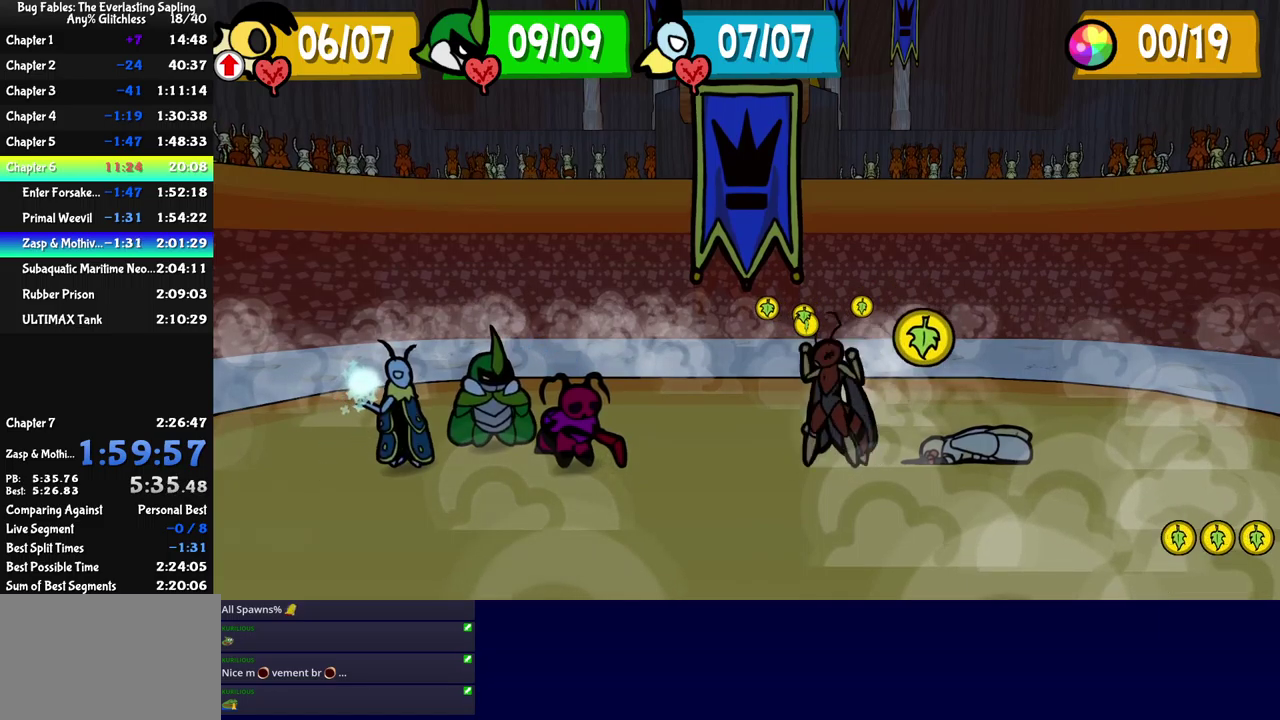
{"buttons": [], "left_stick": "center", "events": [[33, "B", "up"], [83, "A", "down"], [150, "A", "up"], [250, "A", "down"], [300, "A", "up"], [350, "A", "down"], [500, "A", "up"]]}
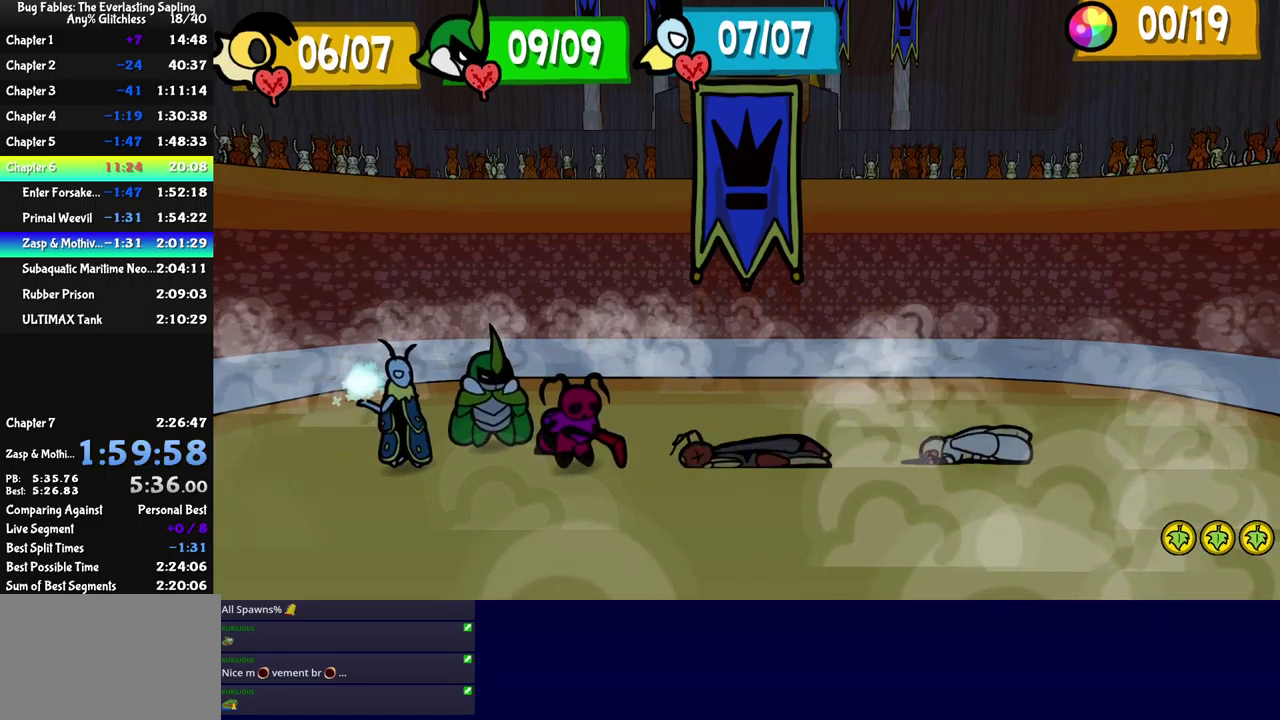
{"buttons": ["A"], "left_stick": "center", "events": [[50, "A", "down"], [100, "A", "up"], [267, "A", "down"], [317, "A", "up"], [483, "A", "down"]]}
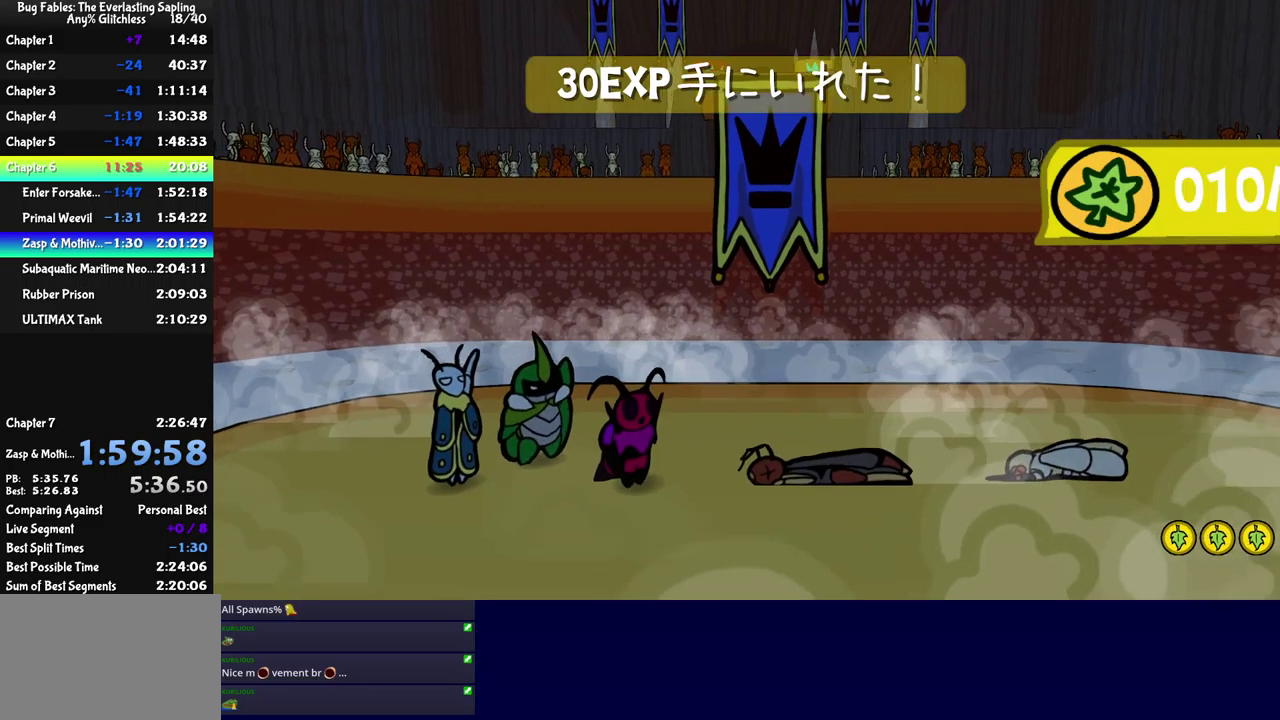
{"buttons": [], "left_stick": "center", "events": [[33, "A", "up"], [100, "A", "down"], [150, "A", "up"], [217, "A", "down"], [267, "A", "up"], [317, "A", "down"], [383, "A", "up"], [433, "A", "down"], [483, "A", "up"]]}
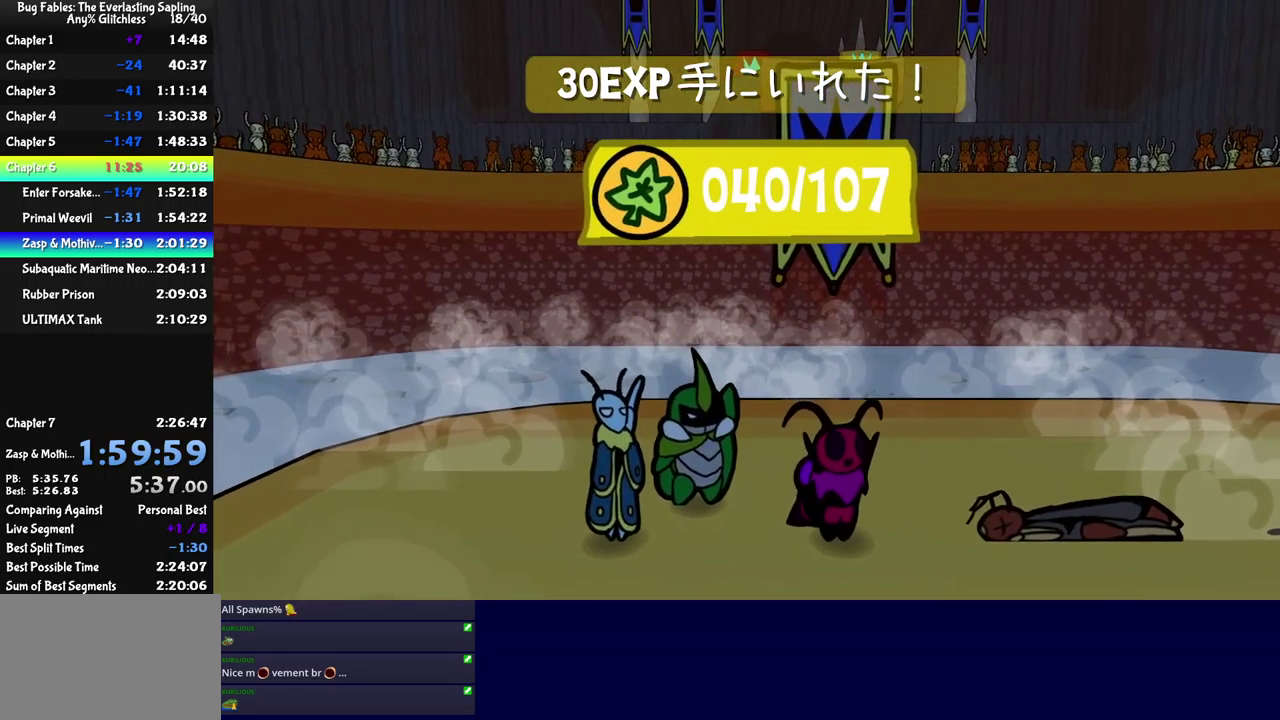
{"buttons": ["B"], "left_stick": "center", "events": [[33, "A", "down"], [200, "B", "down"], [233, "A", "up"]]}
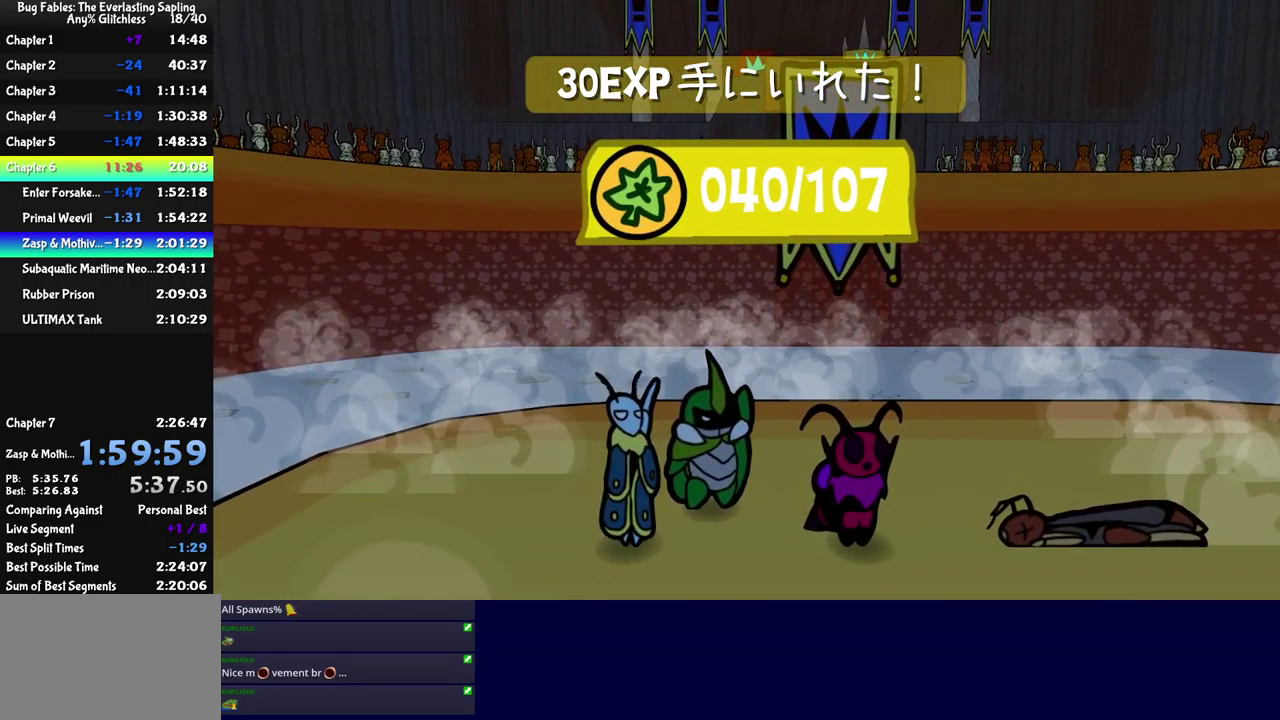
{"buttons": ["B"], "left_stick": "center", "events": []}
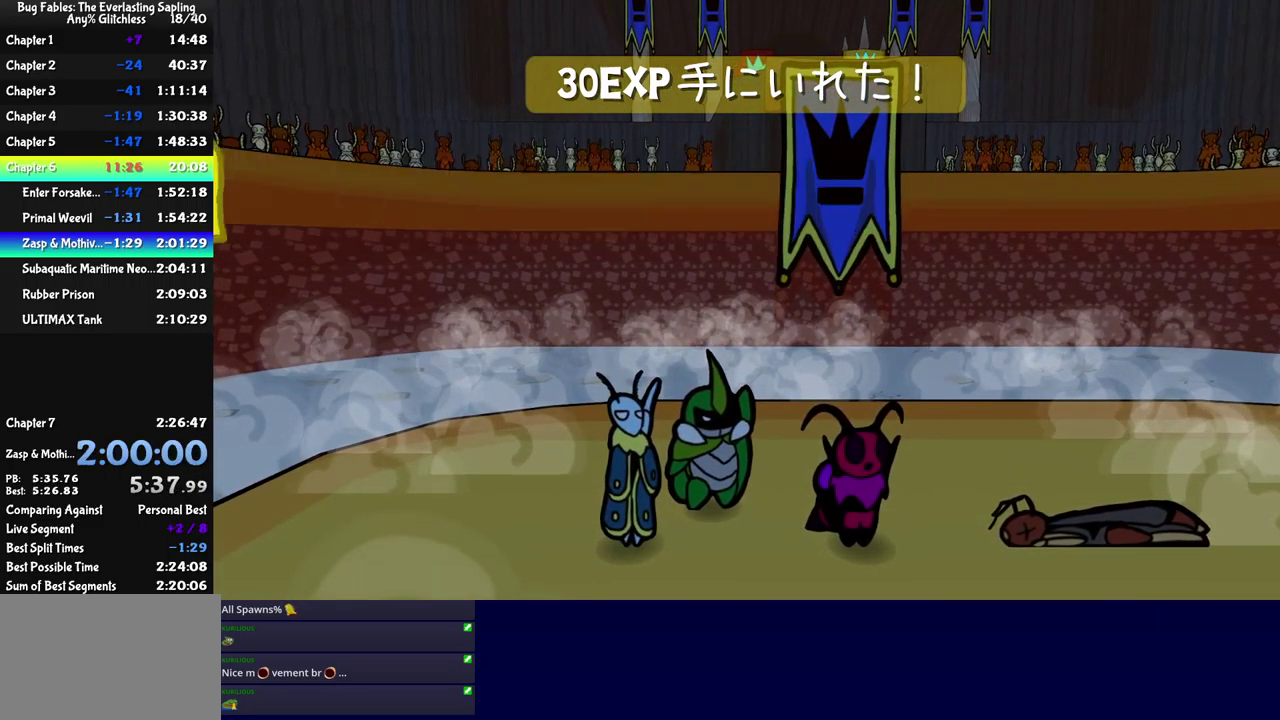
{"buttons": ["B"], "left_stick": "center", "events": []}
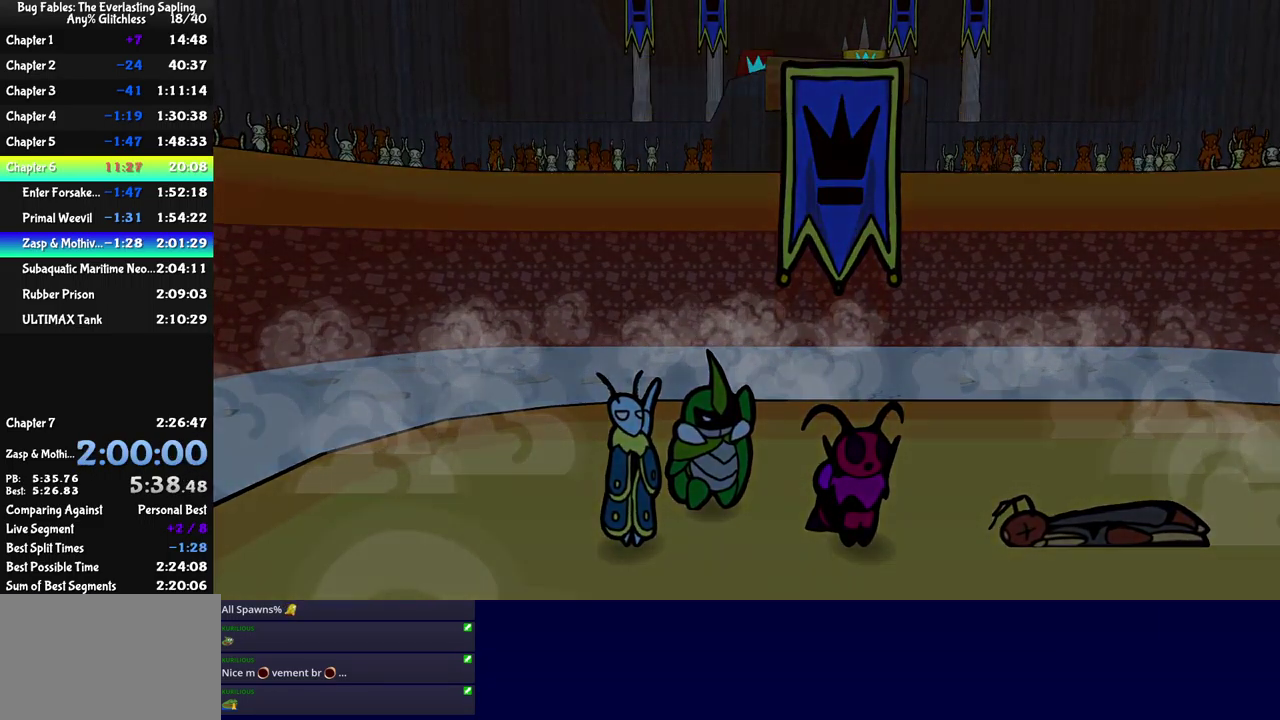
{"buttons": ["B"], "left_stick": "center", "events": []}
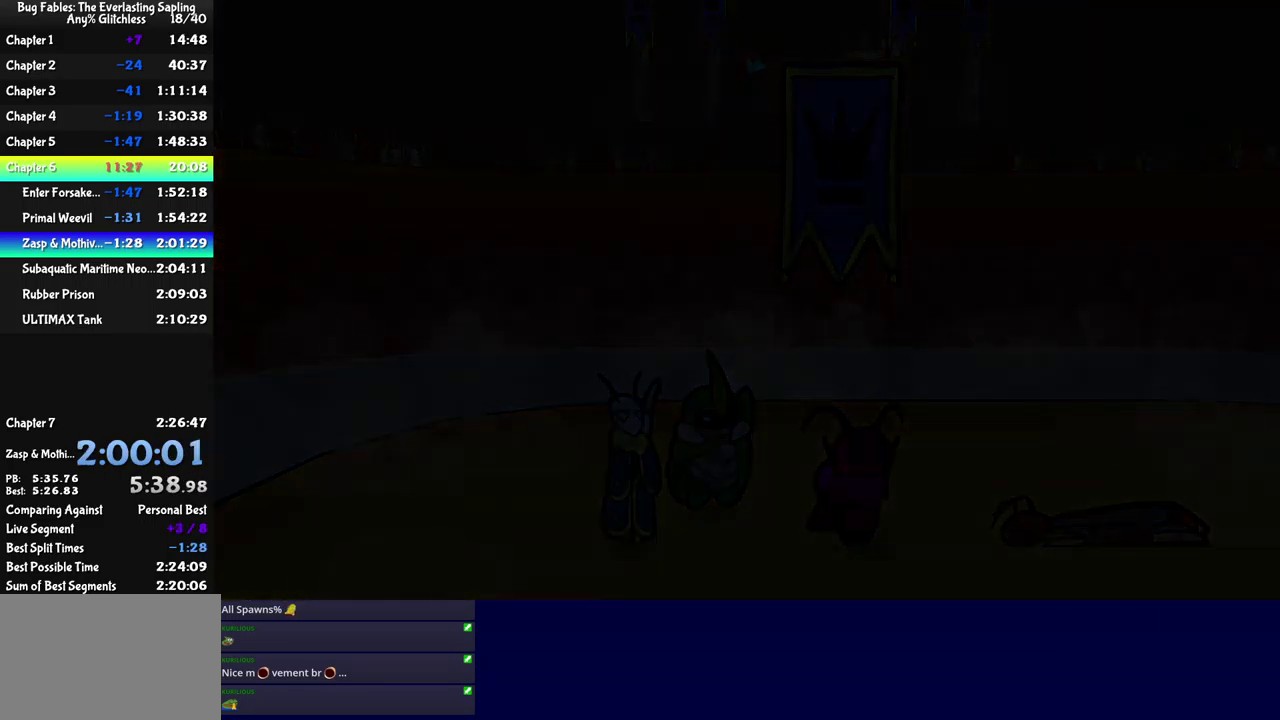
{"buttons": ["B"], "left_stick": "center", "events": []}
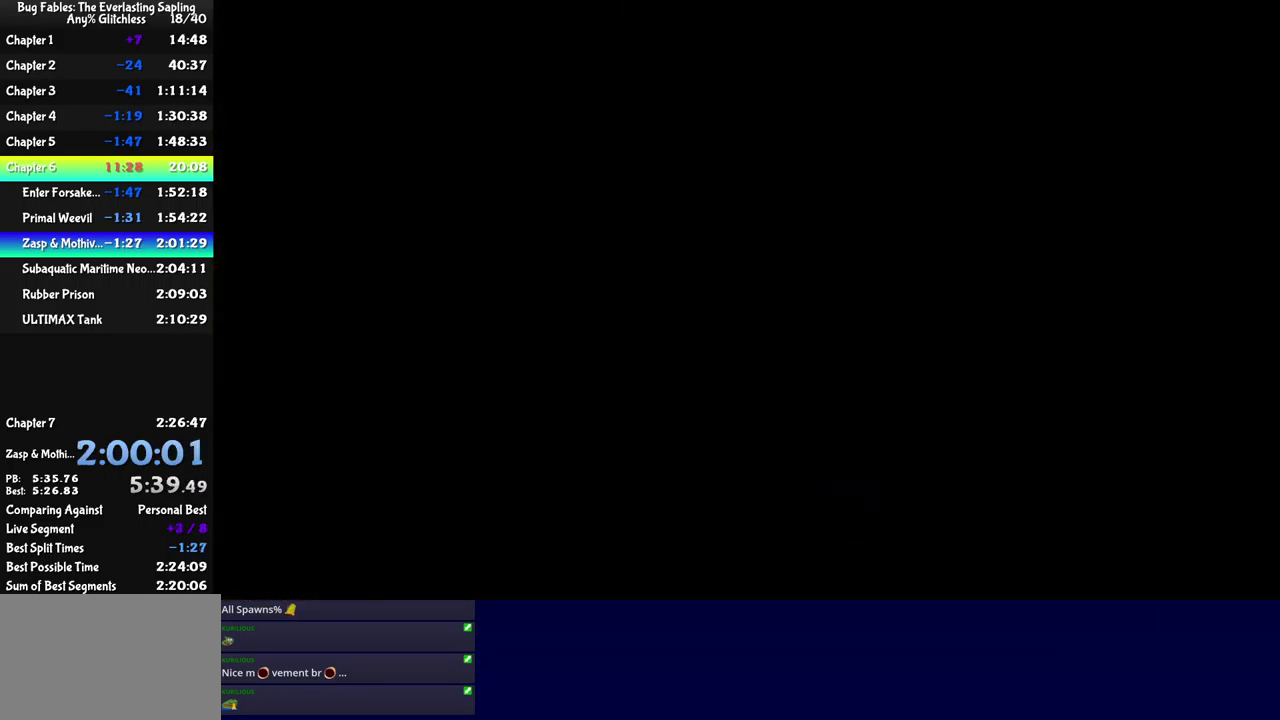
{"buttons": ["B"], "left_stick": "center", "events": []}
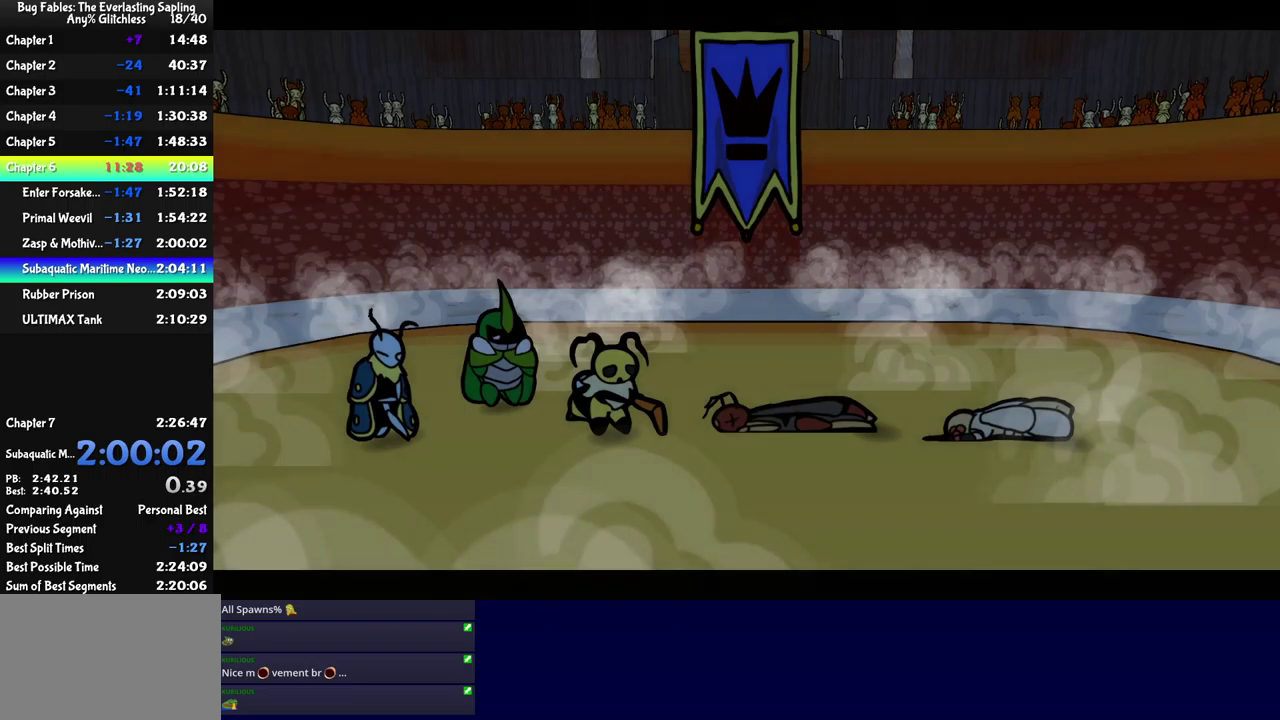
{"buttons": ["B"], "left_stick": "center", "events": []}
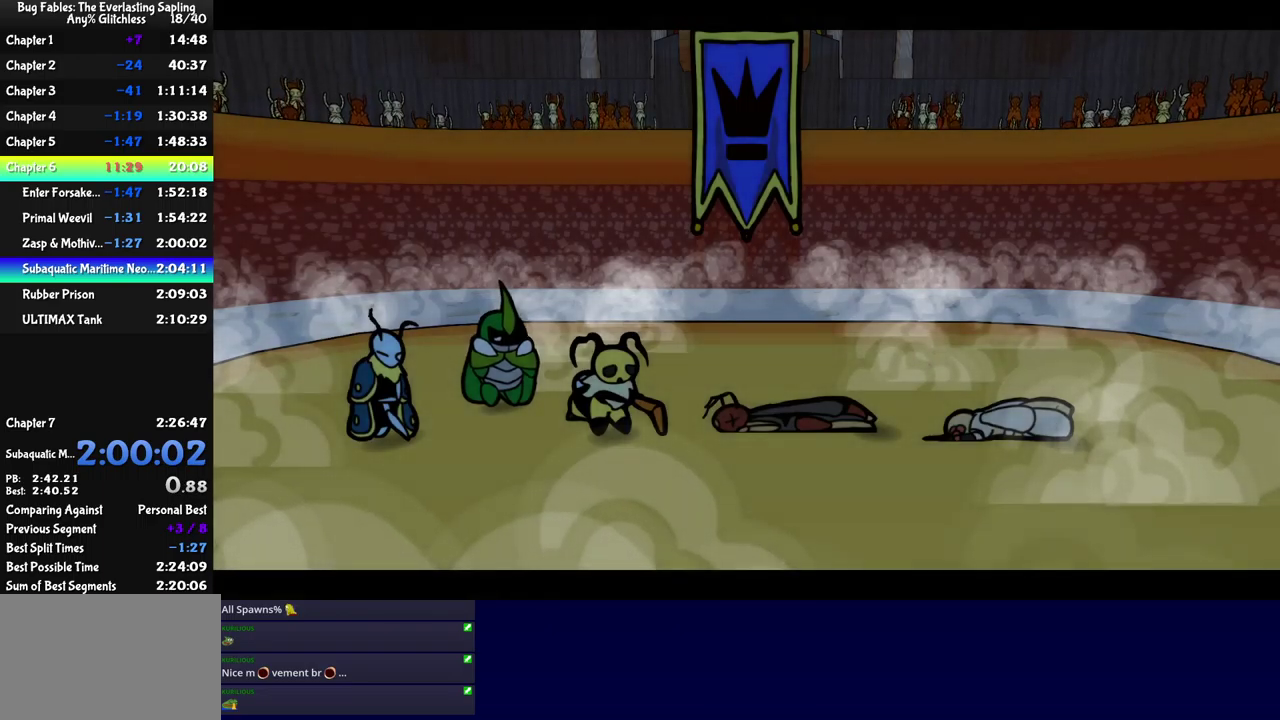
{"buttons": ["B"], "left_stick": "center", "events": []}
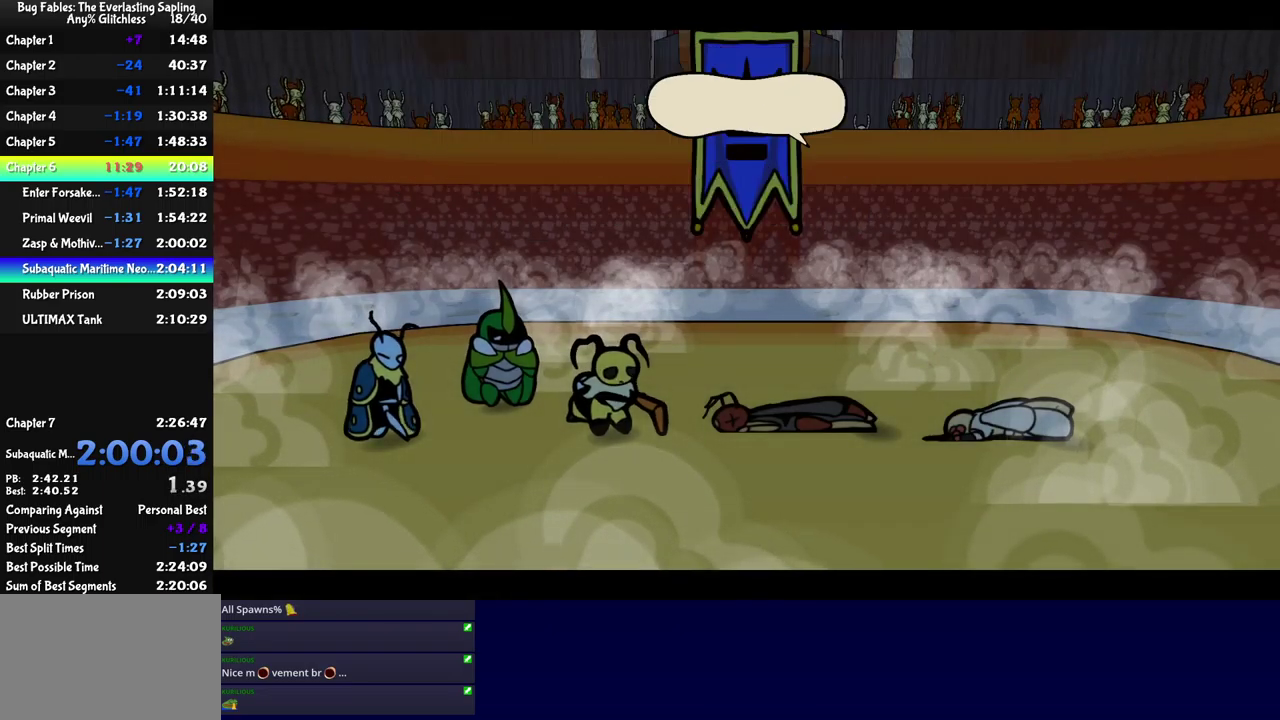
{"buttons": ["B"], "left_stick": "center", "events": []}
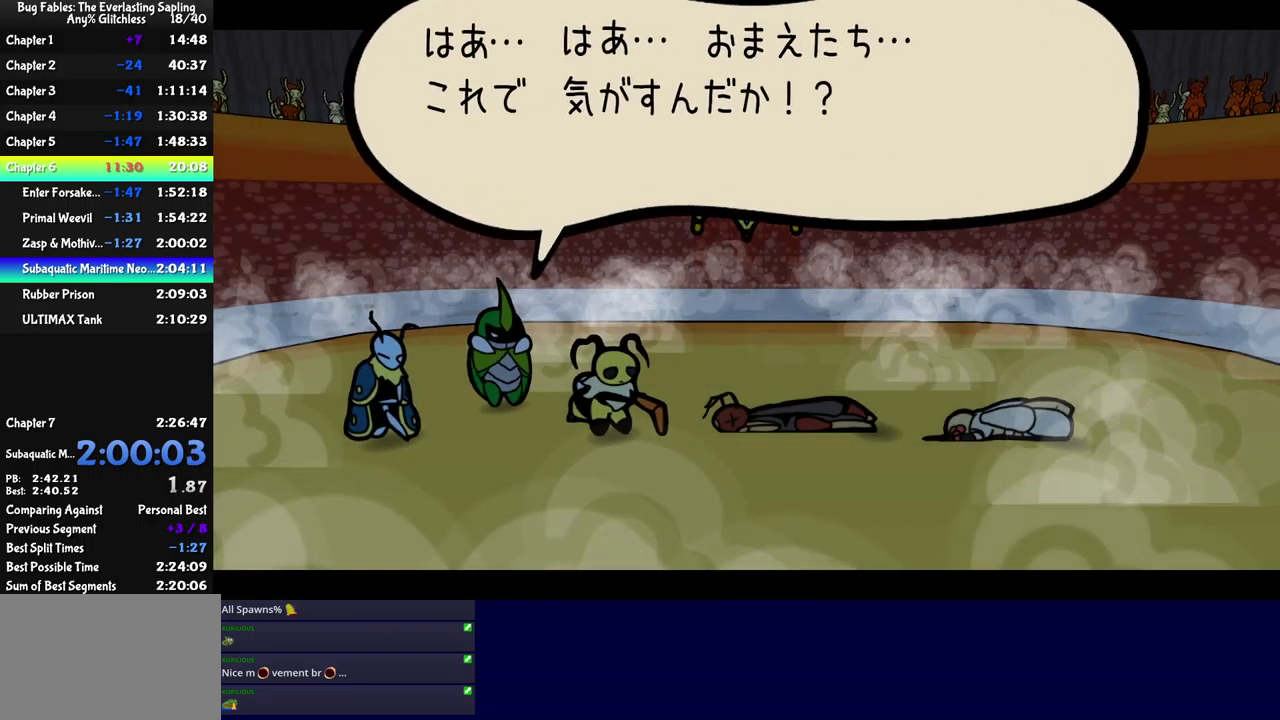
{"buttons": ["B"], "left_stick": "center", "events": []}
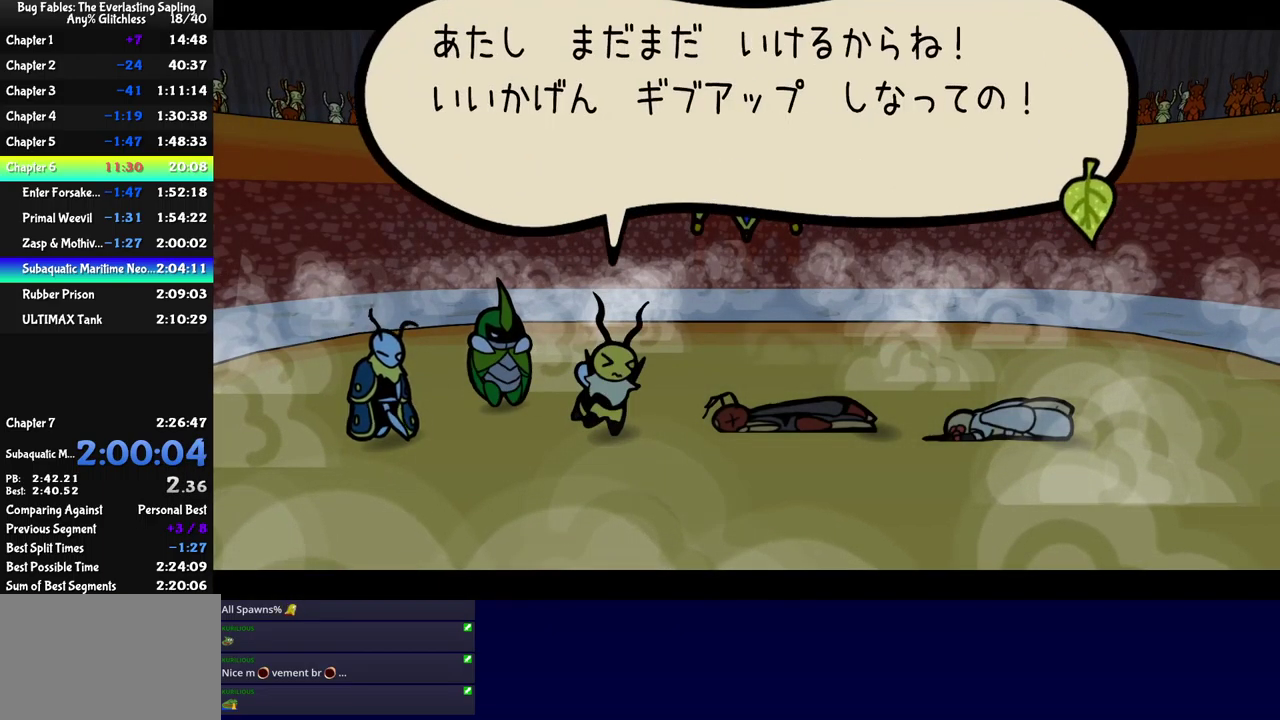
{"buttons": ["B"], "left_stick": "center", "events": []}
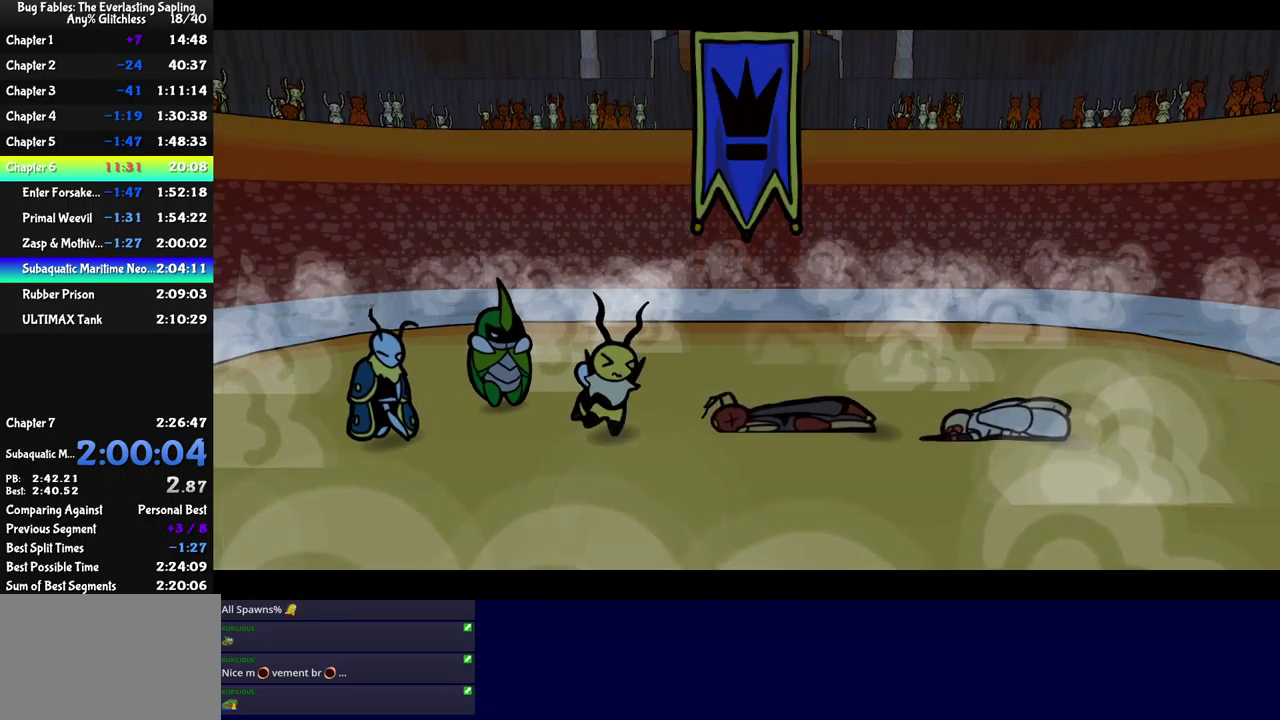
{"buttons": ["B"], "left_stick": "center", "events": []}
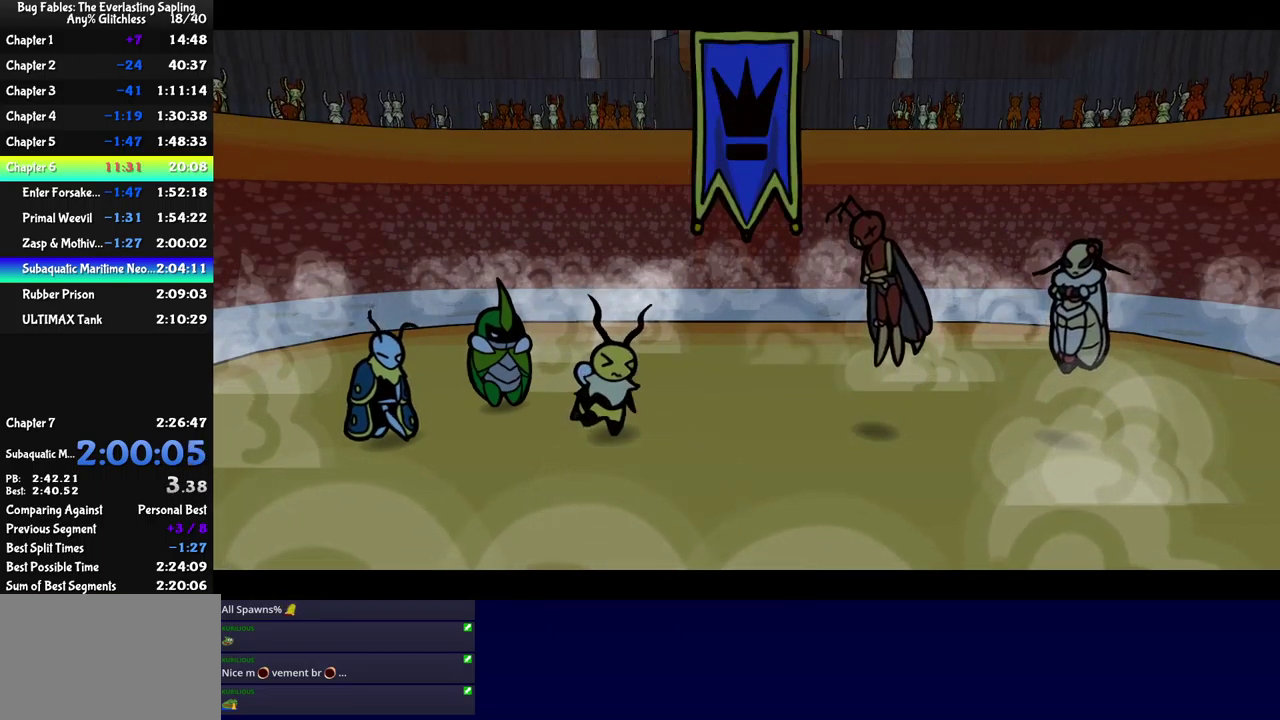
{"buttons": ["B"], "left_stick": "center", "events": []}
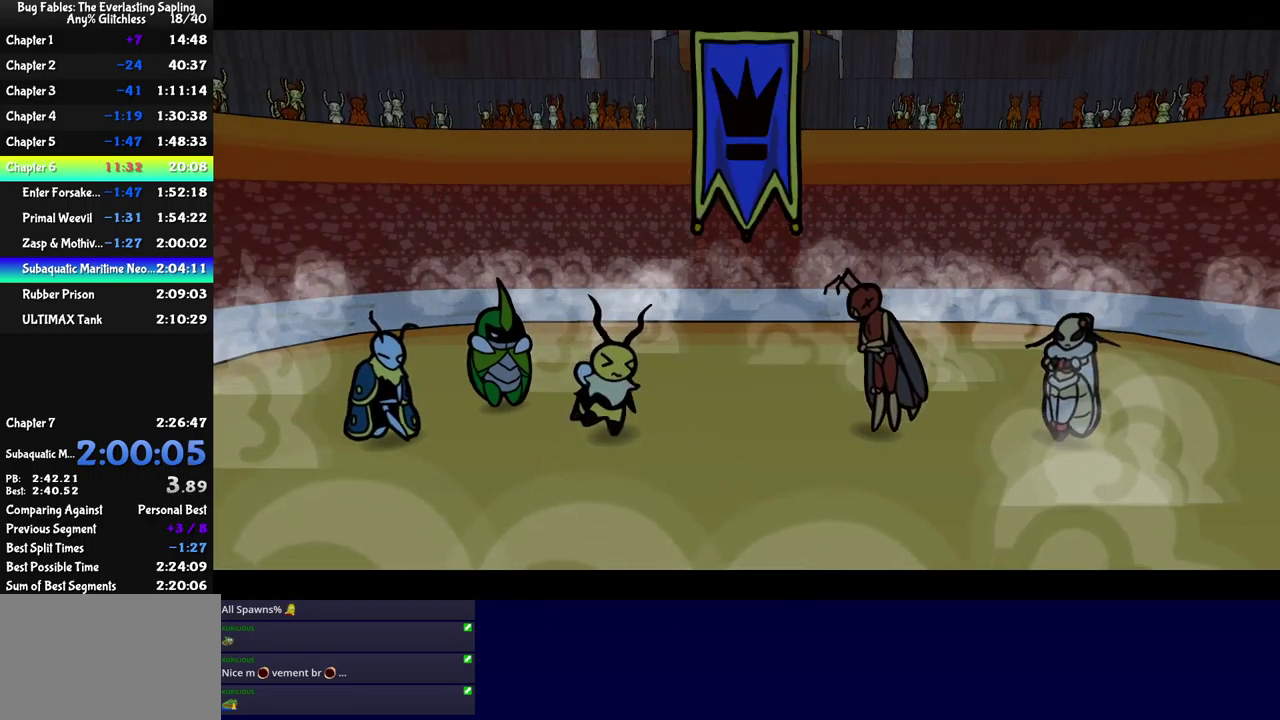
{"buttons": ["B"], "left_stick": "center", "events": []}
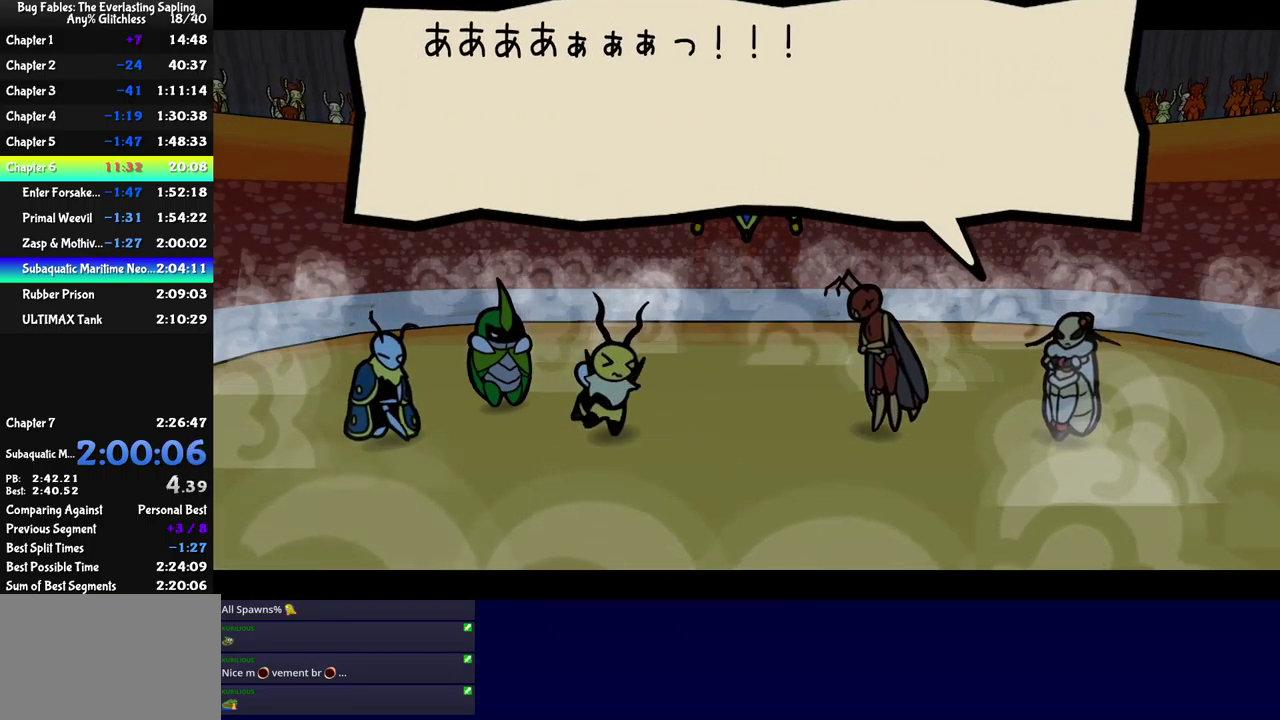
{"buttons": ["B"], "left_stick": "center", "events": []}
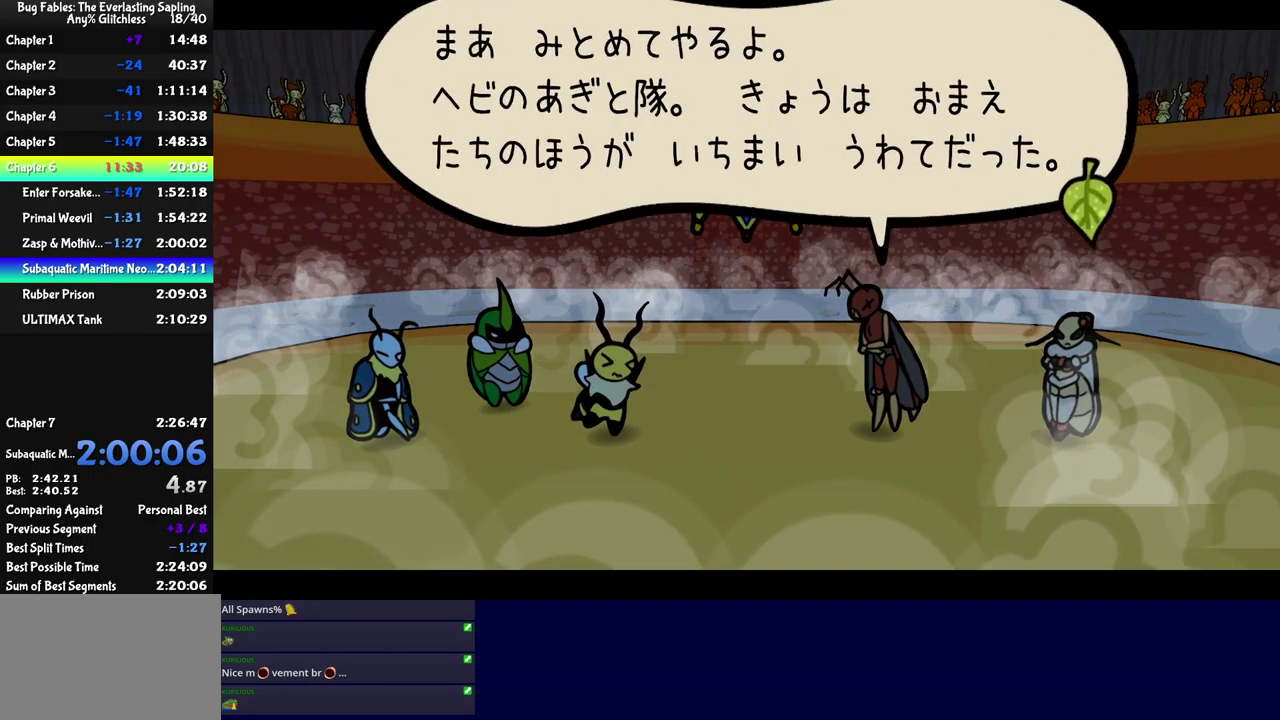
{"buttons": ["B"], "left_stick": "center", "events": []}
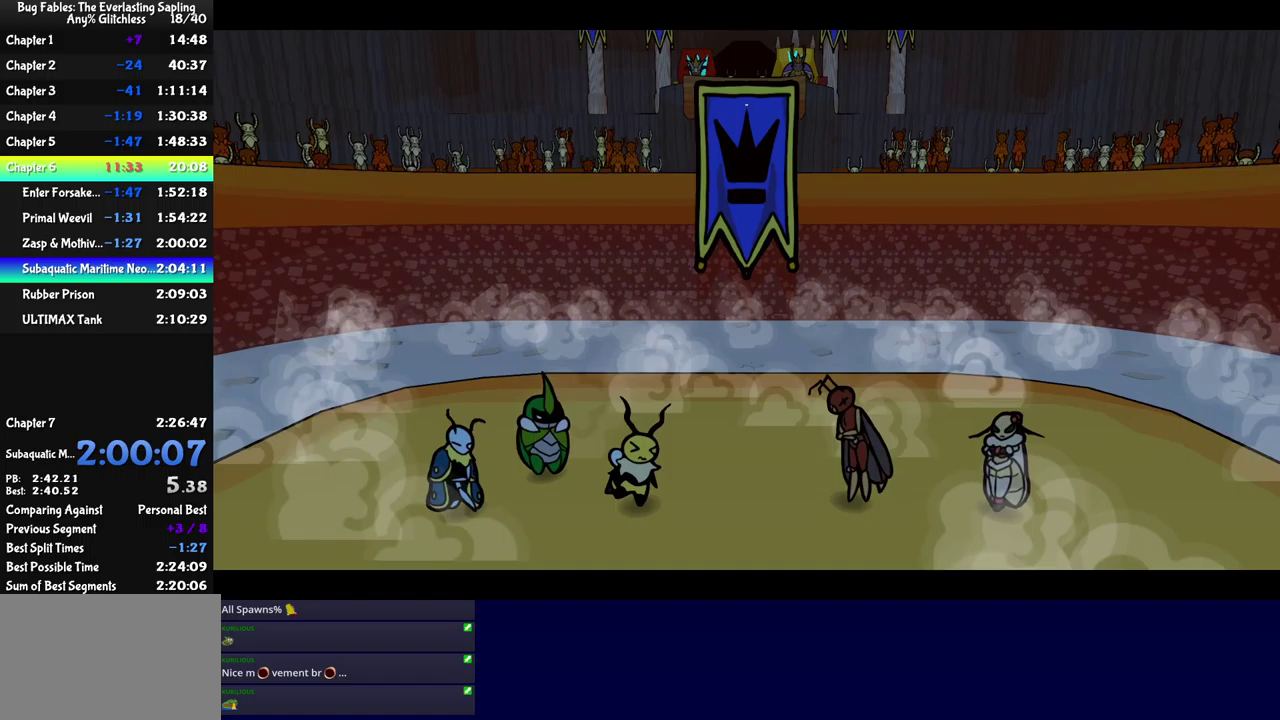
{"buttons": ["B"], "left_stick": "center", "events": []}
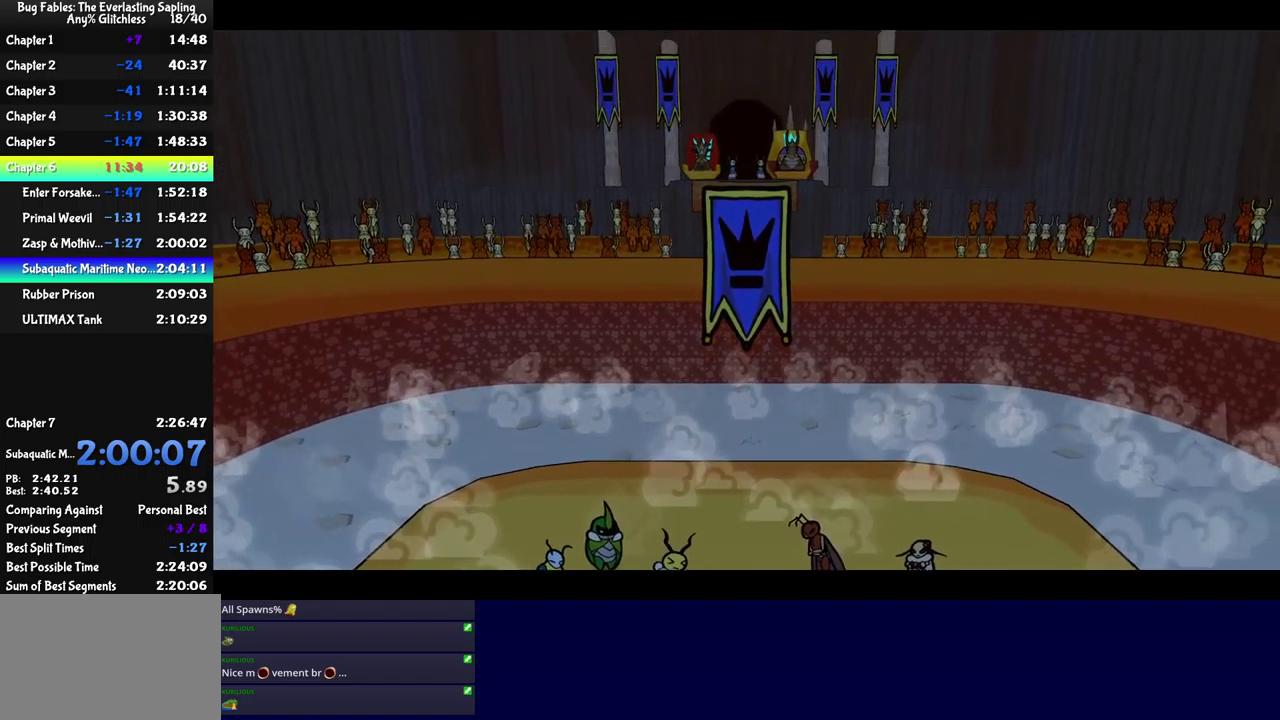
{"buttons": ["B"], "left_stick": "center", "events": []}
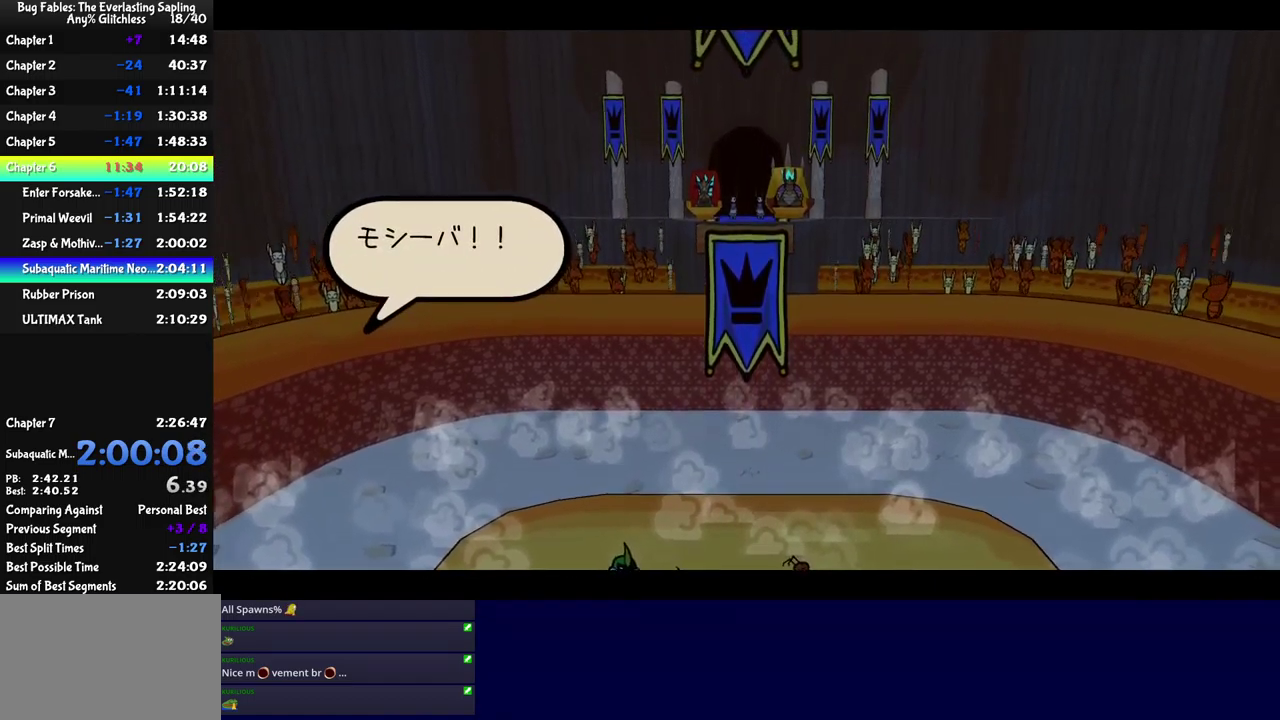
{"buttons": ["B"], "left_stick": "center", "events": []}
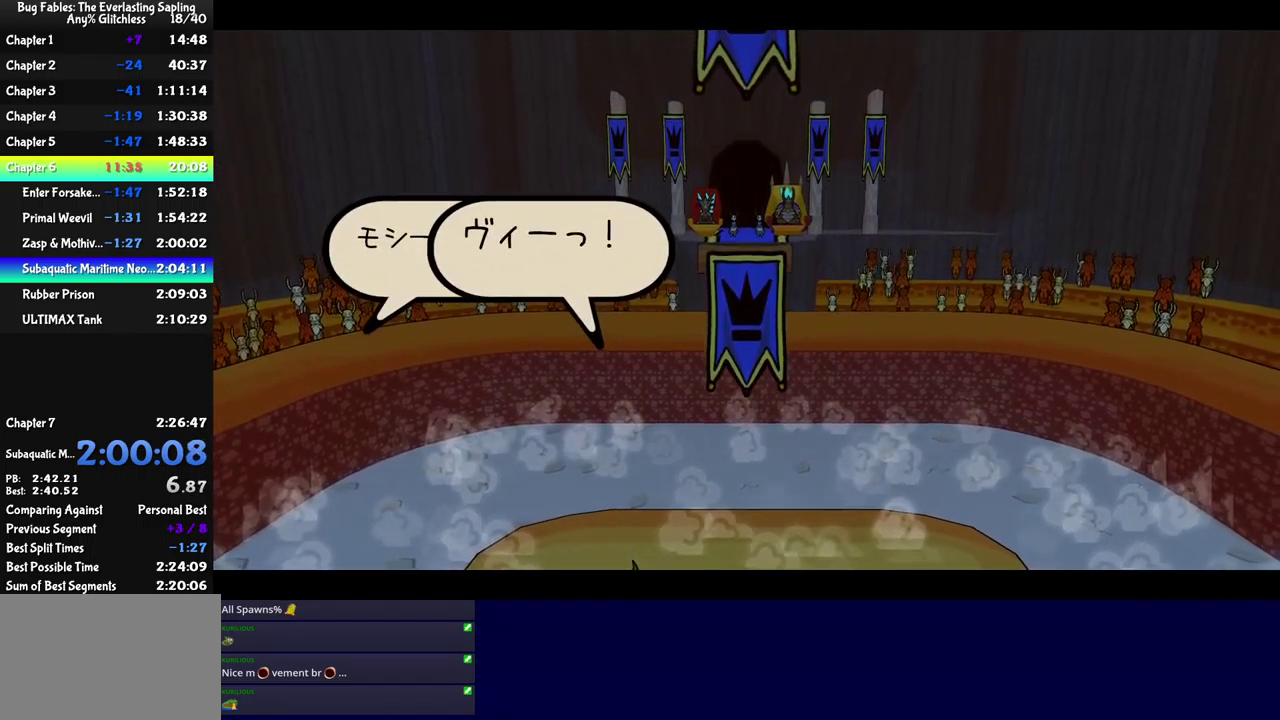
{"buttons": ["B"], "left_stick": "center", "events": []}
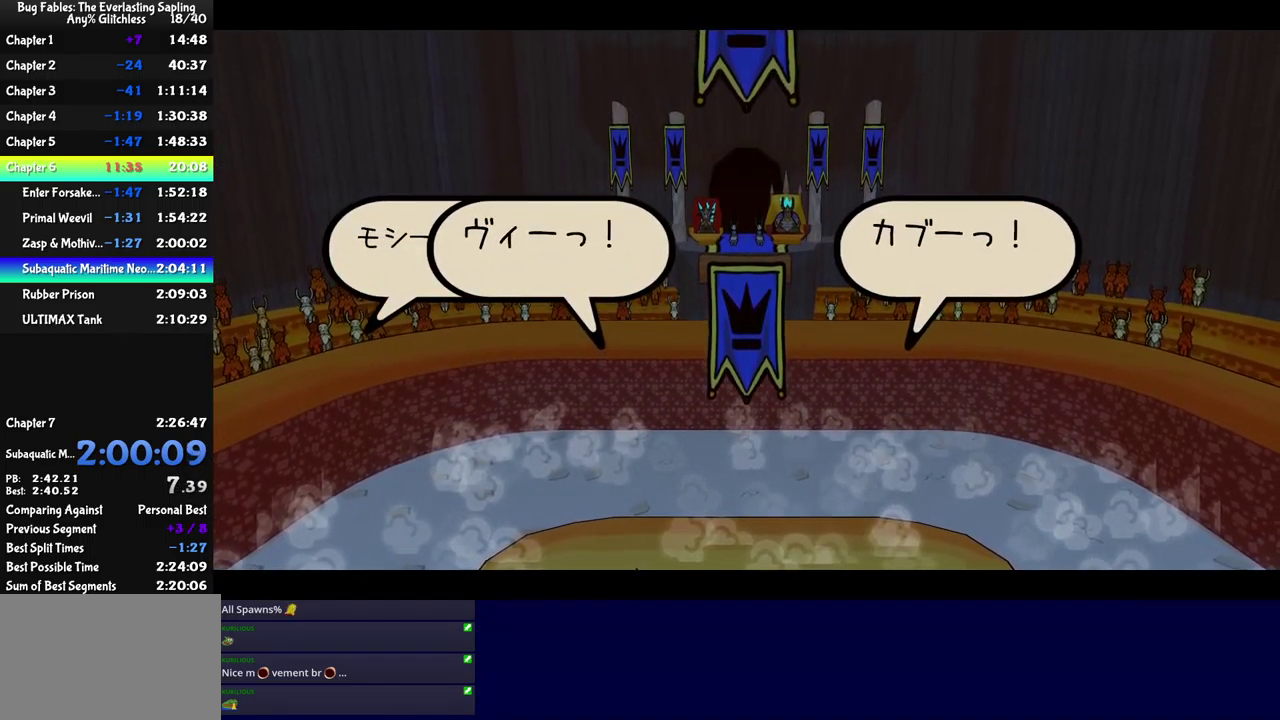
{"buttons": ["B"], "left_stick": "center", "events": []}
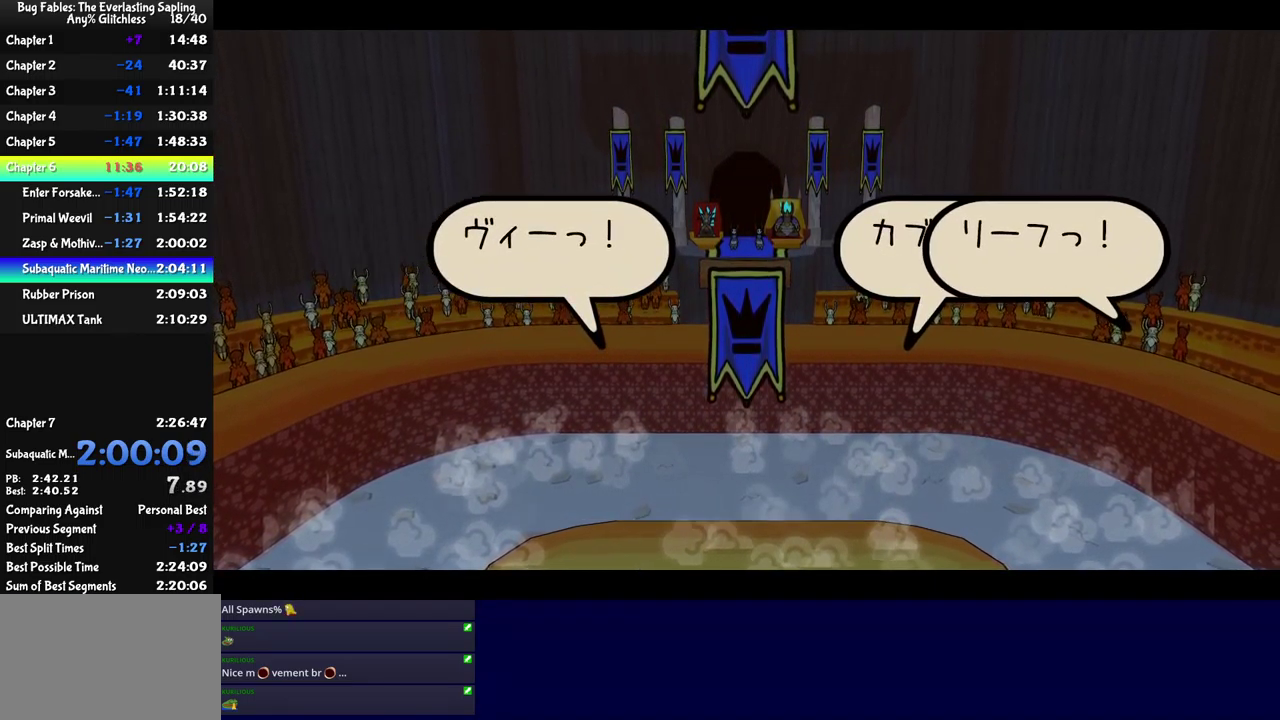
{"buttons": ["B"], "left_stick": "center", "events": []}